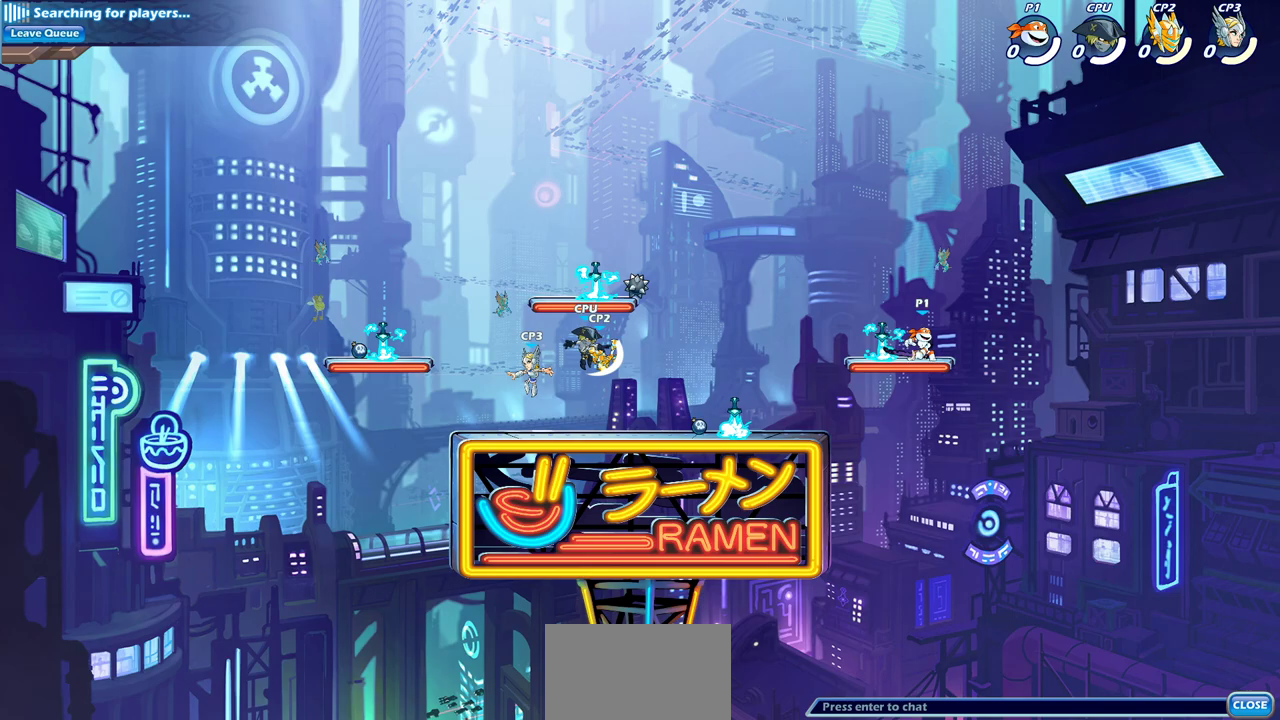
Gameplay with a controller (PlayStation layout); each line is a JSON object with the inputs held at the frame after it (dt_ms = milliseconds from this image to that frame). "events" lists button and stick changes between this image and that frame as [ms after this image, input, new state], when the widget could be followed in between.
{"dt_ms": 500, "buttons": [], "left_stick": "left", "right_stick": "center"}
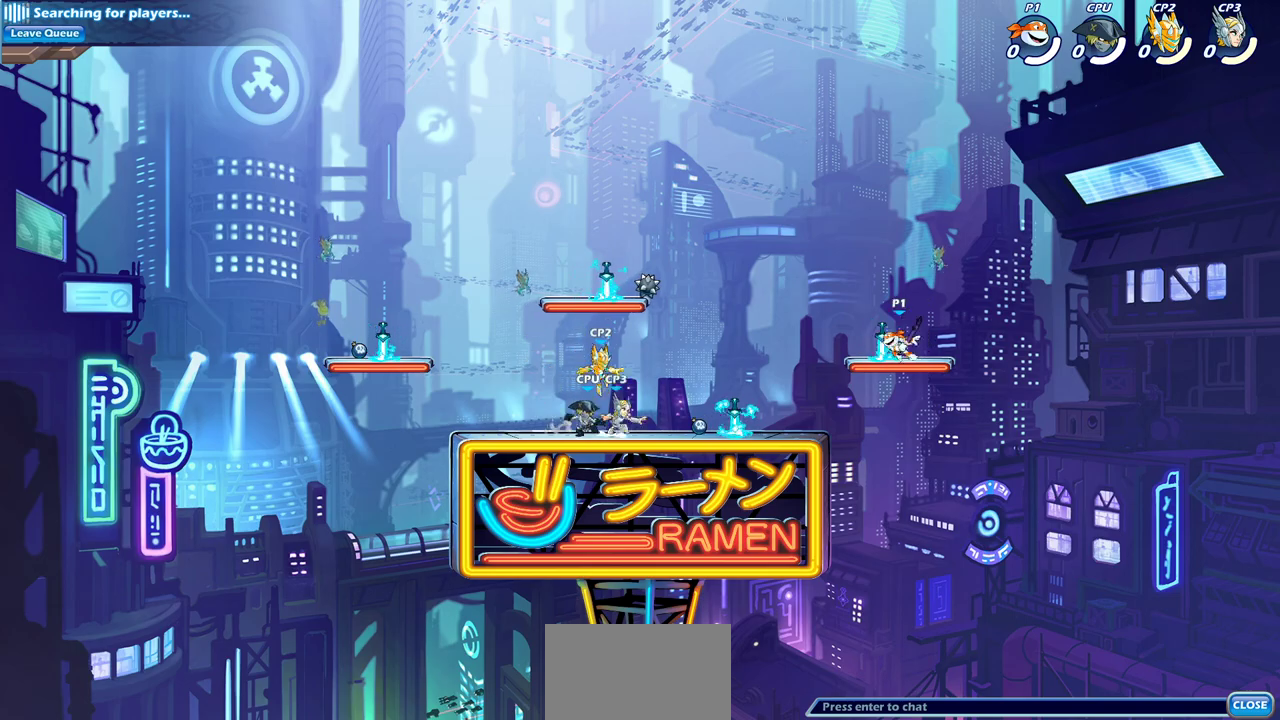
{"dt_ms": 700, "buttons": [], "left_stick": "center", "right_stick": "center", "events": [[167, "R2", "down"], [200, "CIRCLE", "down"], [350, "R2", "up"], [467, "CIRCLE", "up"], [600, "left_stick", "down-left"], [700, "left_stick", "center"]]}
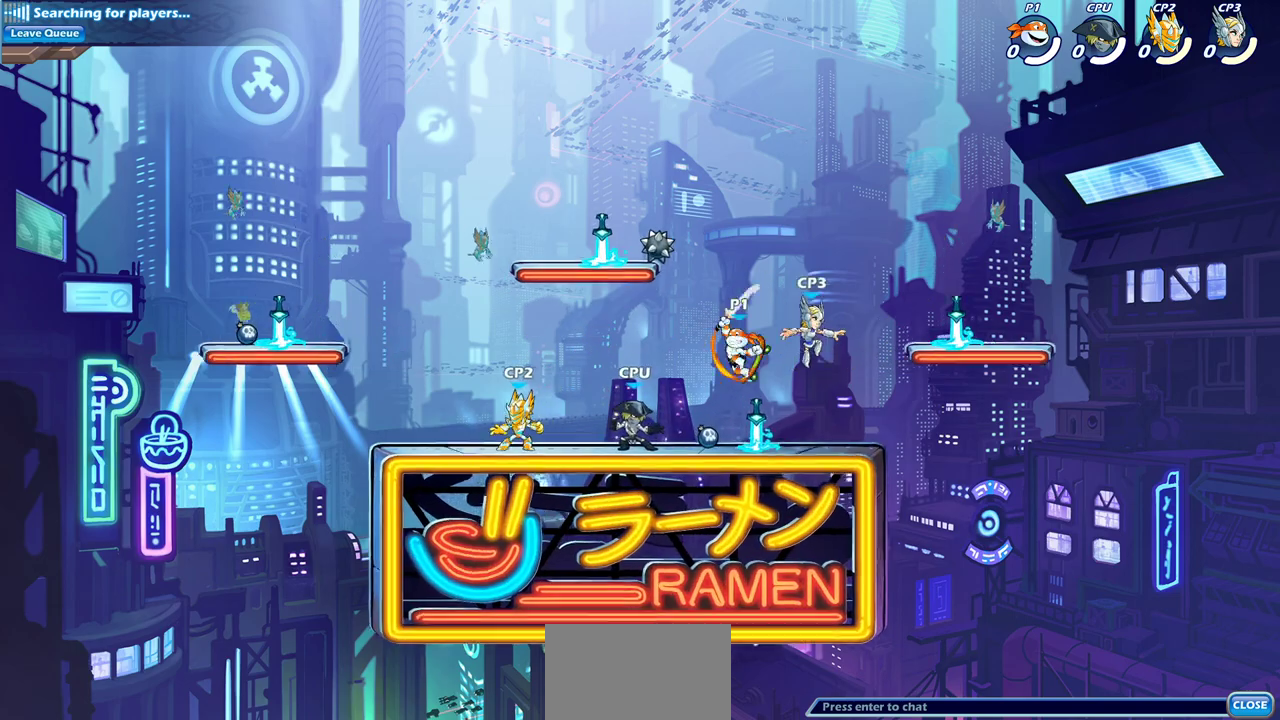
{"dt_ms": 300, "buttons": [], "left_stick": "center", "right_stick": "center", "events": []}
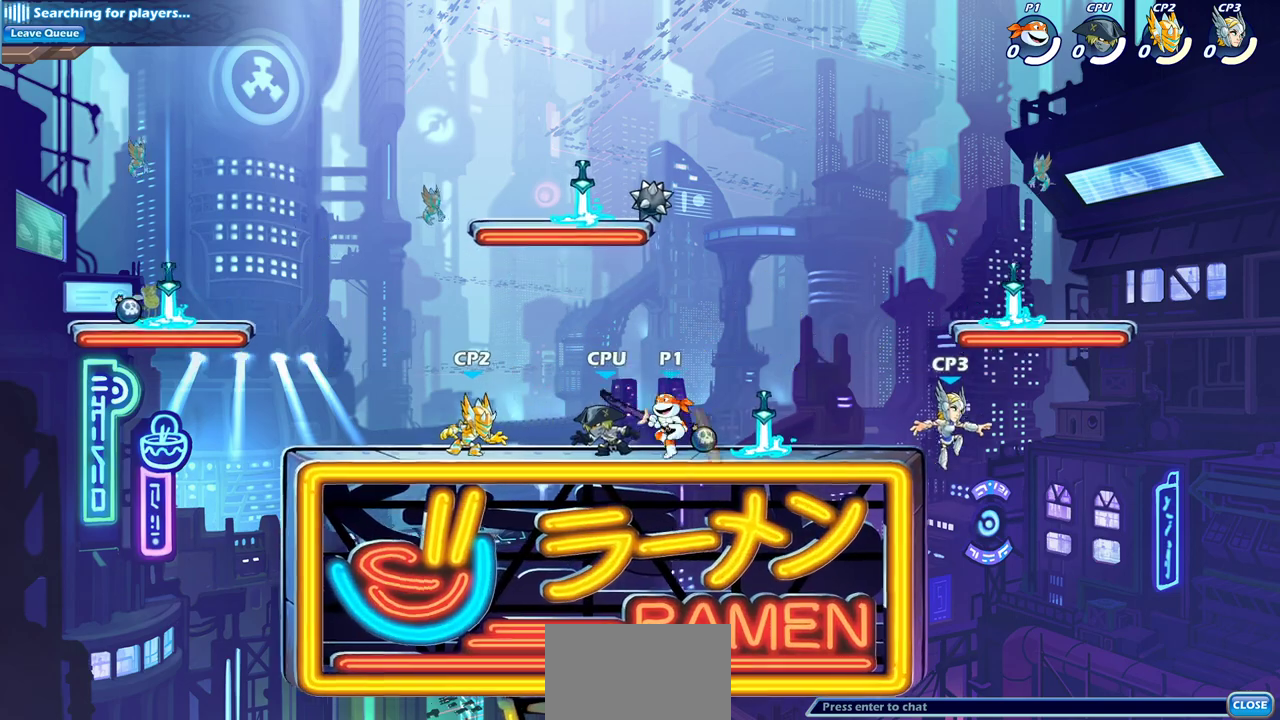
{"dt_ms": 400, "buttons": [], "left_stick": "center", "right_stick": "center", "events": [[117, "SQUARE", "down"], [200, "SQUARE", "up"], [300, "SQUARE", "down"], [400, "SQUARE", "up"]]}
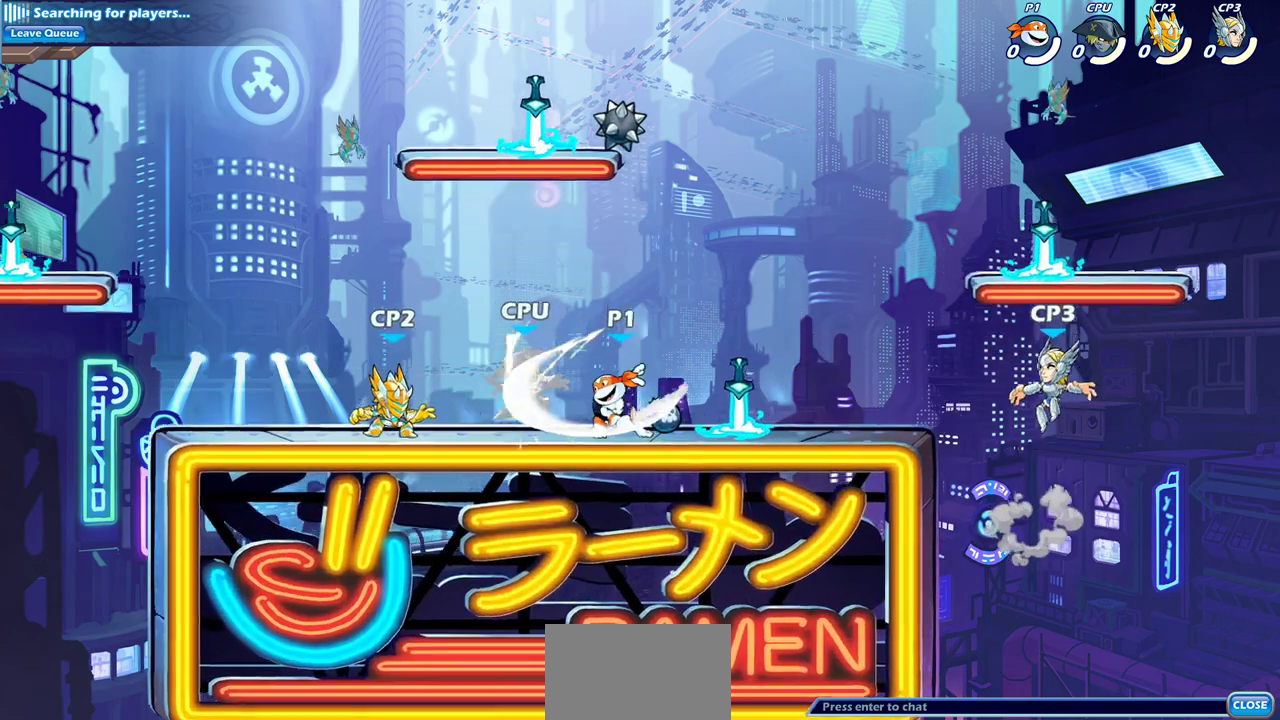
{"dt_ms": 600, "buttons": ["R2"], "left_stick": "down-left", "right_stick": "center", "events": [[100, "SQUARE", "down"], [200, "SQUARE", "up"], [300, "SQUARE", "down"], [417, "SQUARE", "up"], [533, "left_stick", "down-left"], [600, "R2", "down"]]}
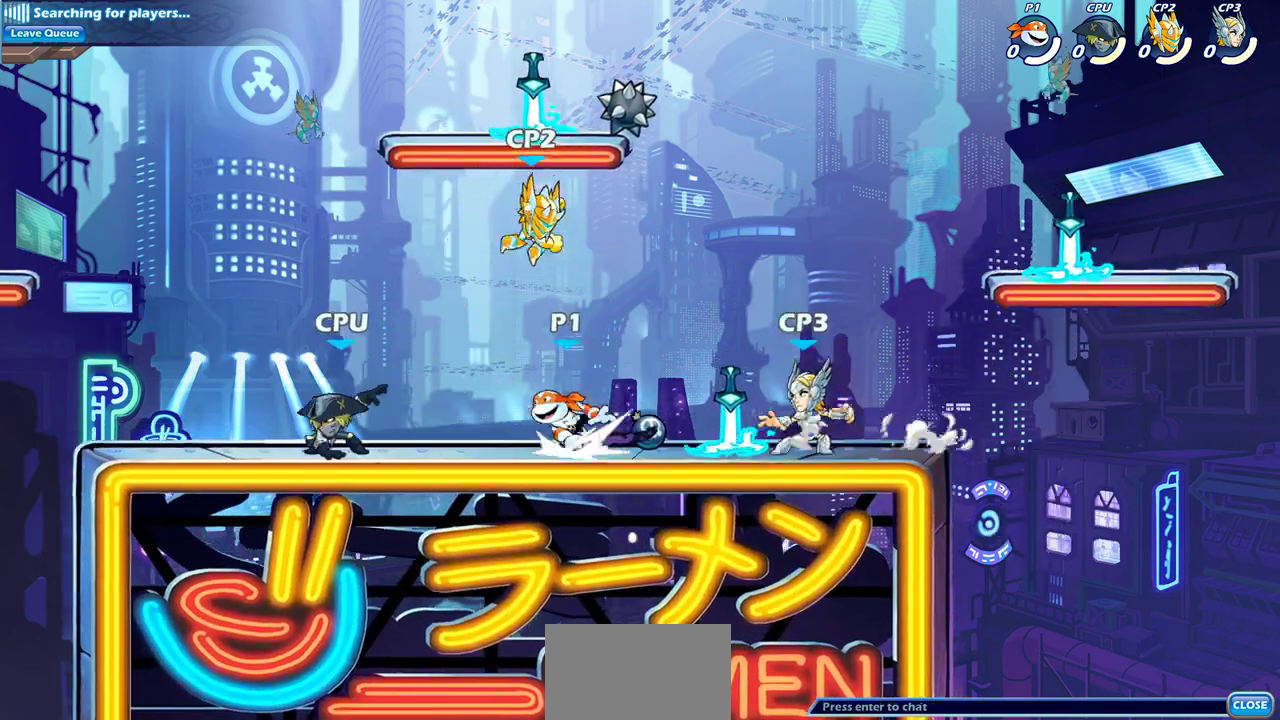
{"dt_ms": 700, "buttons": [], "left_stick": "down-left", "right_stick": "center", "events": [[33, "SQUARE", "down"], [50, "left_stick", "down"], [133, "R2", "up"], [133, "SQUARE", "up"], [167, "left_stick", "center"], [417, "left_stick", "left"], [483, "CROSS", "down"], [483, "left_stick", "down-left"], [550, "SQUARE", "down"], [617, "CROSS", "up"], [650, "SQUARE", "up"]]}
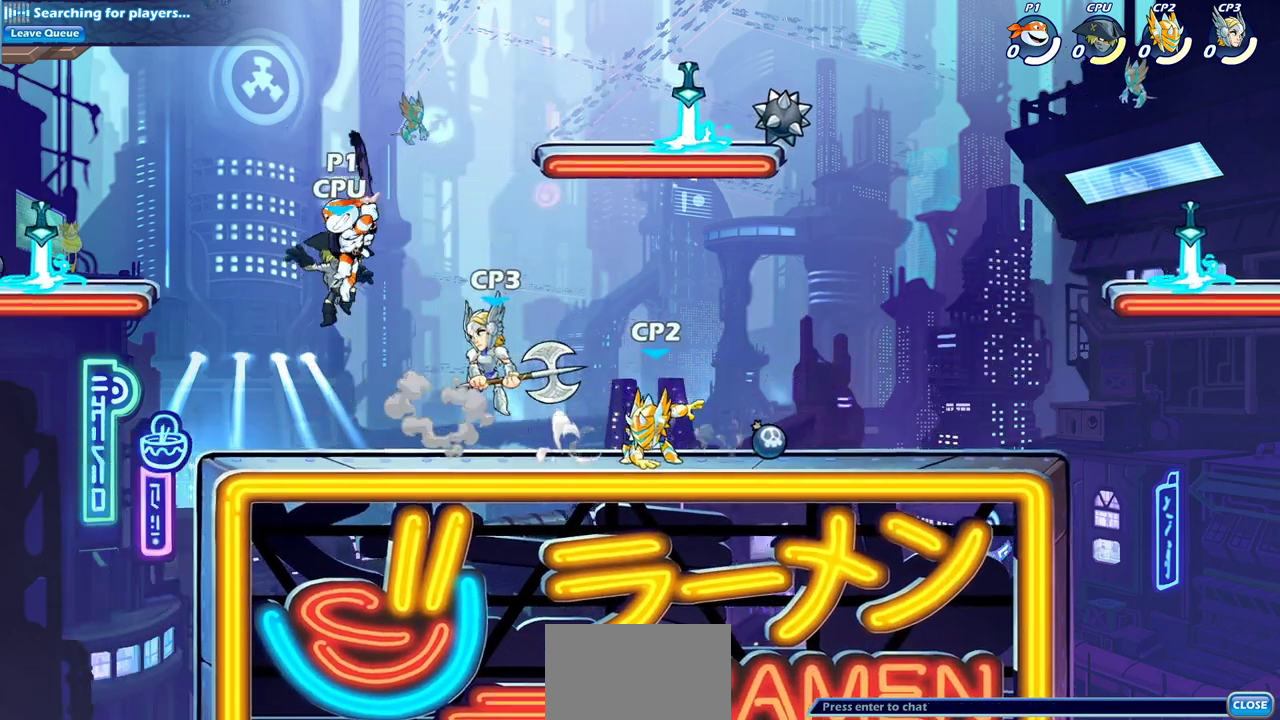
{"dt_ms": 300, "buttons": [], "left_stick": "right", "right_stick": "center", "events": [[117, "left_stick", "down"], [167, "left_stick", "down-right"], [217, "left_stick", "right"]]}
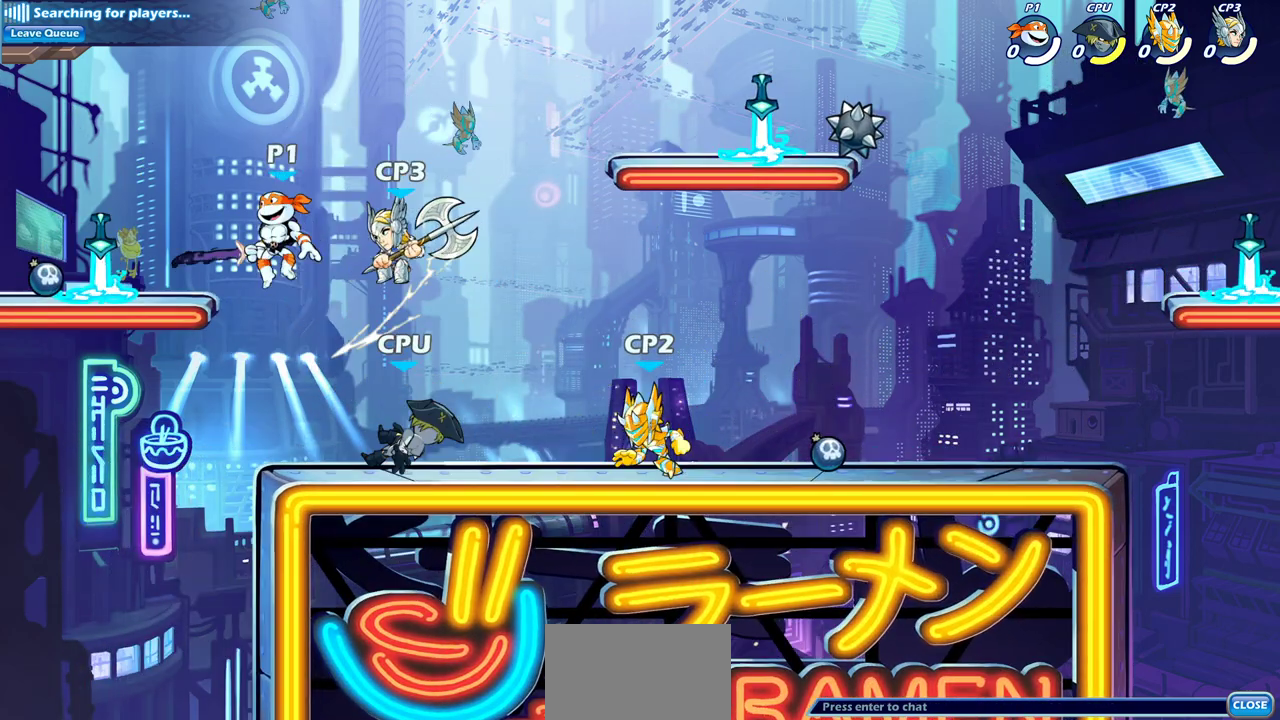
{"dt_ms": 400, "buttons": [], "left_stick": "center", "right_stick": "center", "events": [[67, "SQUARE", "down"], [167, "SQUARE", "up"], [300, "left_stick", "center"]]}
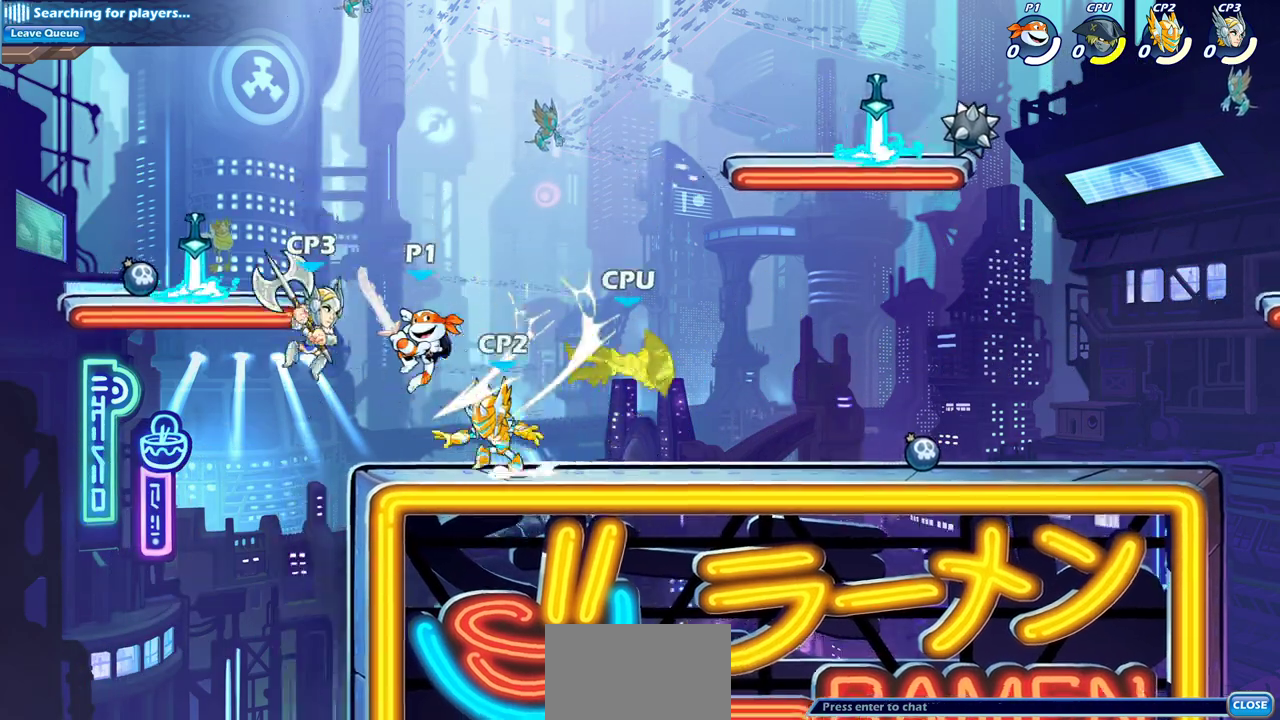
{"dt_ms": 800, "buttons": [], "left_stick": "center", "right_stick": "center", "events": [[183, "left_stick", "right"], [333, "R2", "down"], [383, "left_stick", "down-right"], [550, "R2", "up"], [600, "SQUARE", "down"], [617, "left_stick", "down"], [717, "SQUARE", "up"], [783, "left_stick", "center"]]}
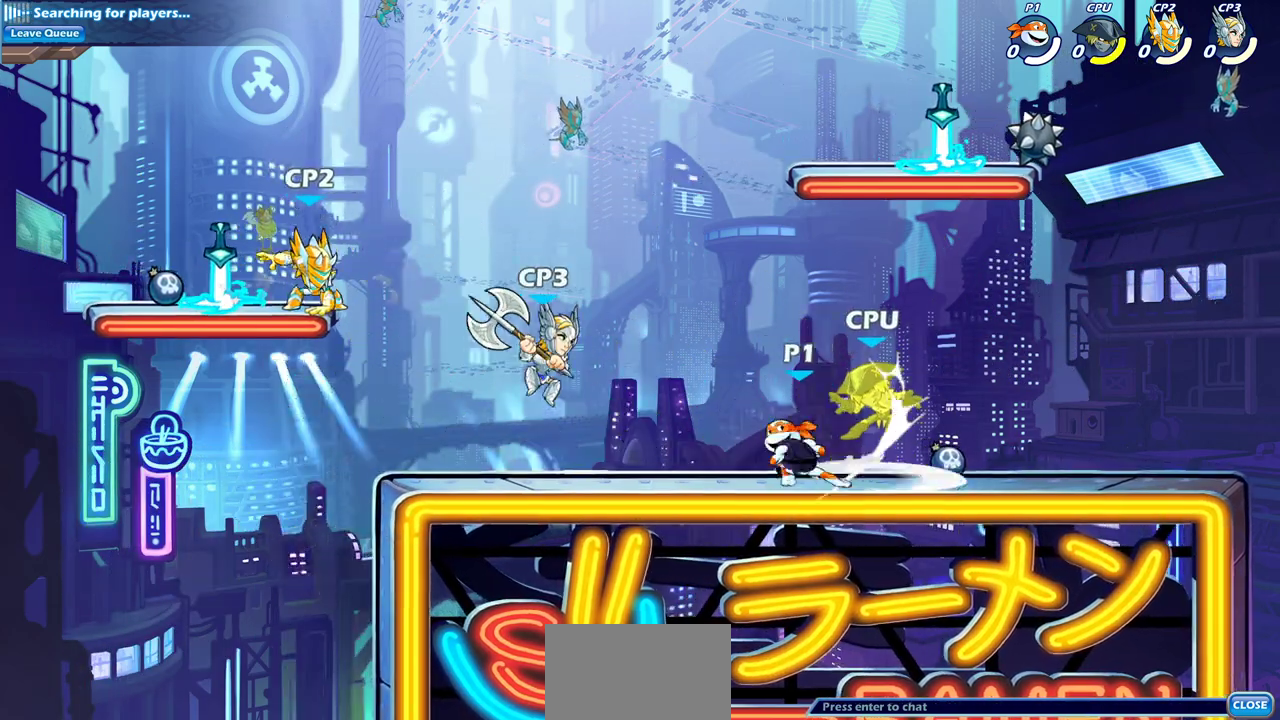
{"dt_ms": 300, "buttons": ["CROSS", "SQUARE"], "left_stick": "down-right", "right_stick": "center", "events": [[167, "left_stick", "right"], [250, "CROSS", "down"], [283, "left_stick", "down-right"], [300, "SQUARE", "down"]]}
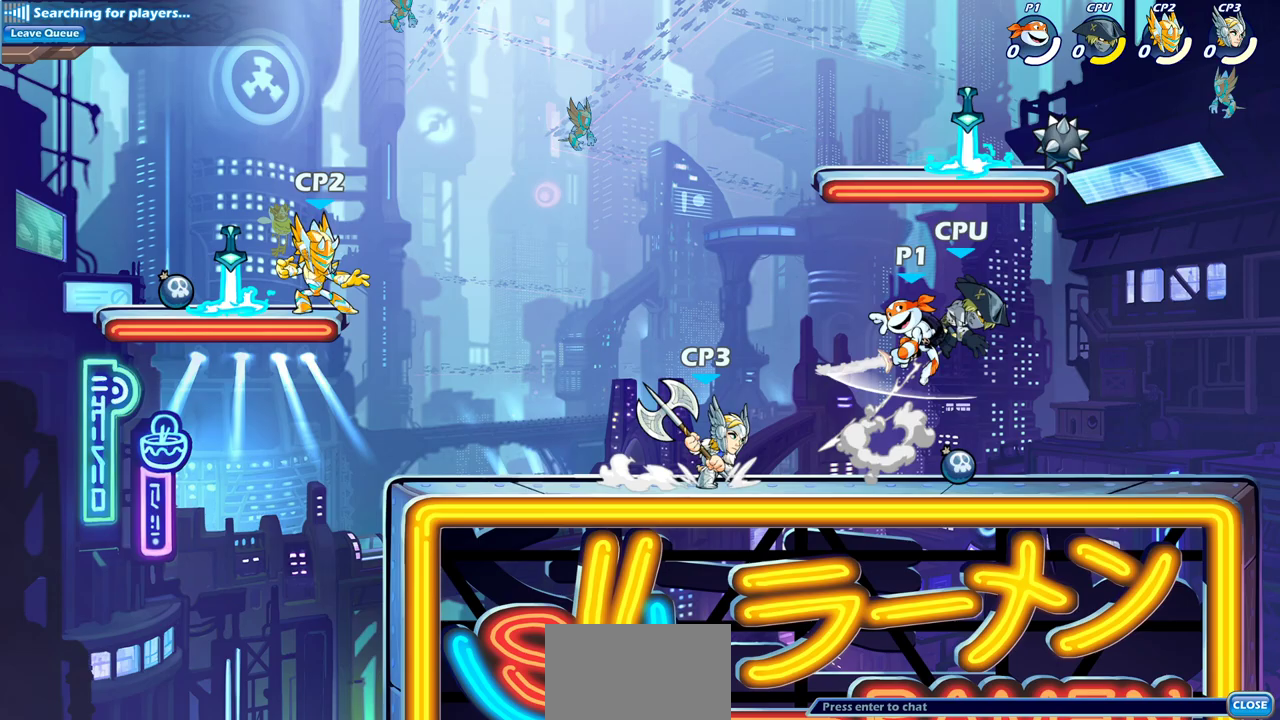
{"dt_ms": 400, "buttons": [], "left_stick": "down-right", "right_stick": "center", "events": [[83, "CROSS", "up"], [100, "SQUARE", "up"]]}
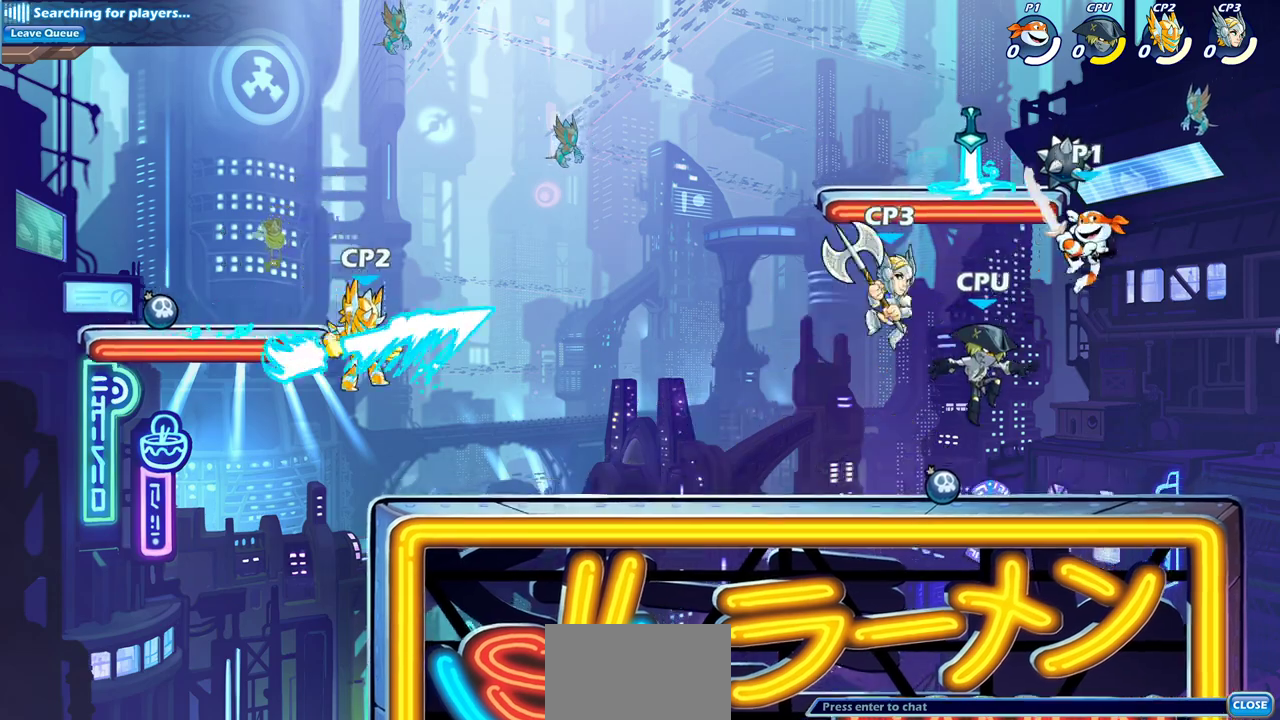
{"dt_ms": 700, "buttons": ["R2"], "left_stick": "down", "right_stick": "center", "events": [[167, "left_stick", "down-left"], [250, "left_stick", "left"], [483, "left_stick", "down-left"], [567, "R2", "down"], [600, "SQUARE", "down"], [633, "left_stick", "down"], [700, "SQUARE", "up"]]}
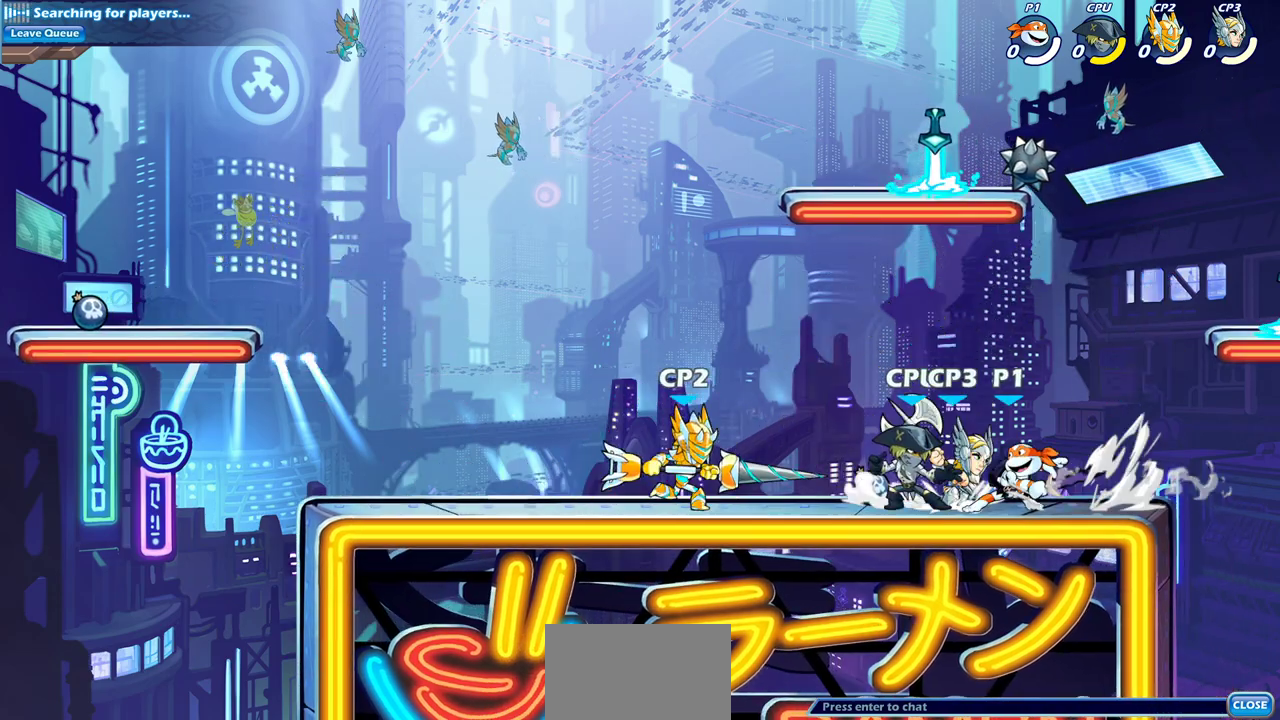
{"dt_ms": 400, "buttons": ["CROSS", "SQUARE"], "left_stick": "down-left", "right_stick": "center", "events": [[17, "R2", "up"], [33, "left_stick", "center"], [250, "left_stick", "down-left"], [333, "CROSS", "down"], [383, "SQUARE", "down"]]}
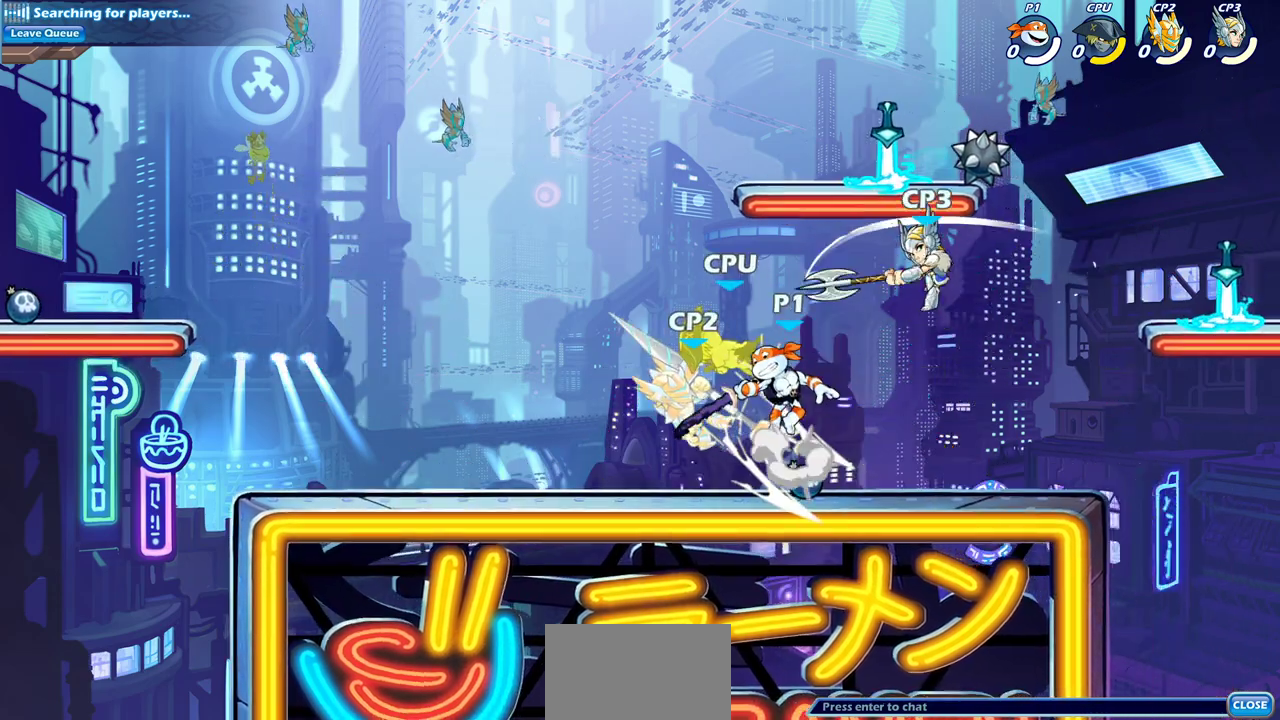
{"dt_ms": 300, "buttons": [], "left_stick": "left", "right_stick": "center", "events": [[67, "CROSS", "up"], [67, "SQUARE", "up"], [233, "left_stick", "left"]]}
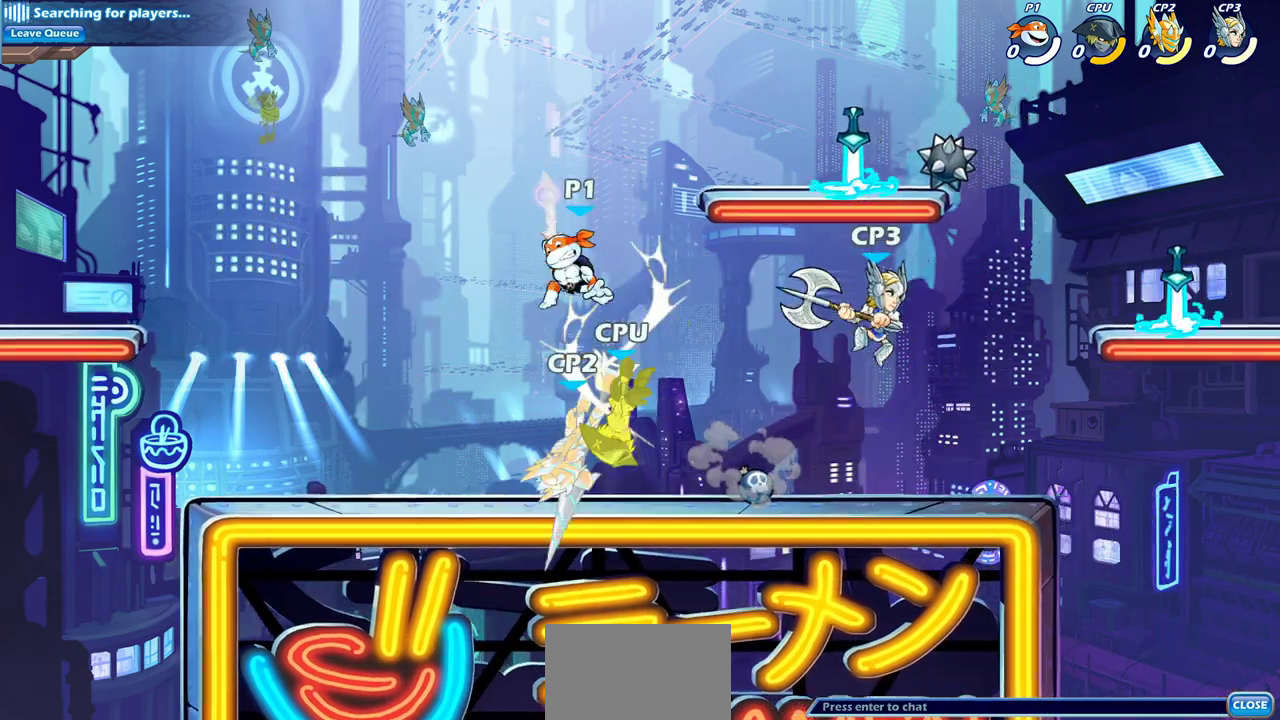
{"dt_ms": 600, "buttons": [], "left_stick": "center", "right_stick": "center", "events": [[150, "left_stick", "right"], [233, "SQUARE", "down"], [317, "SQUARE", "up"], [383, "left_stick", "center"]]}
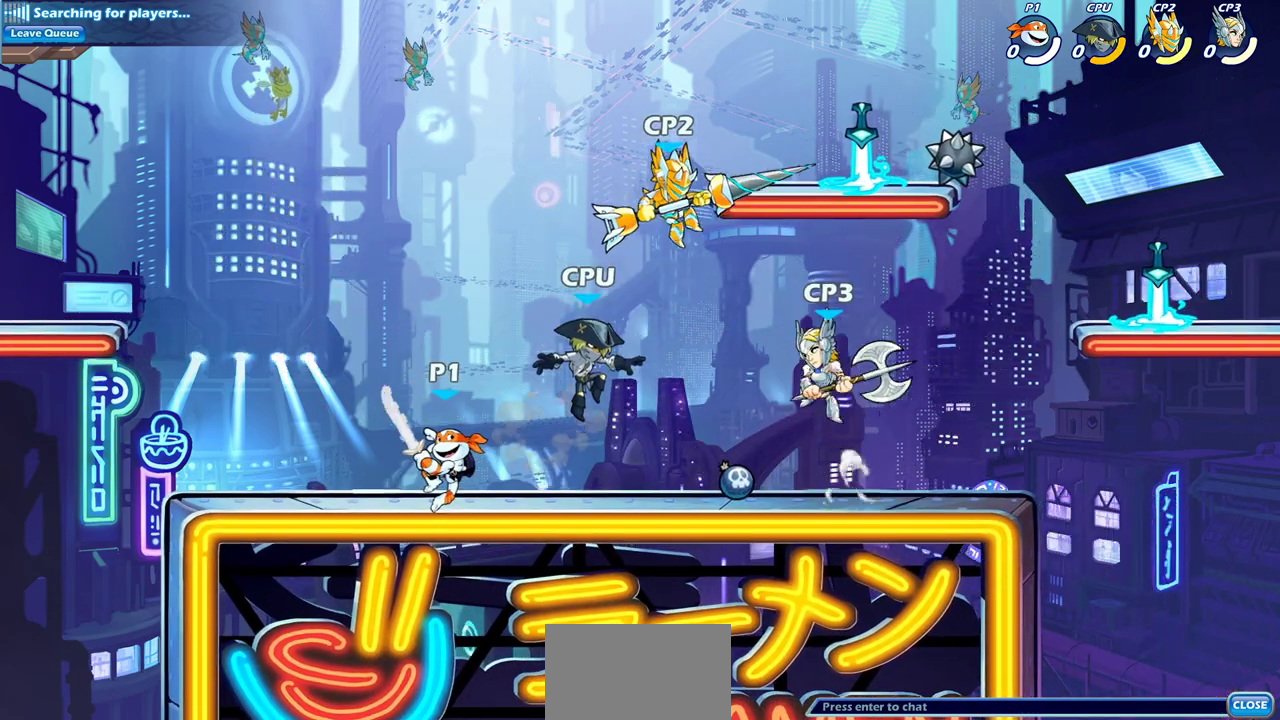
{"dt_ms": 700, "buttons": ["SQUARE"], "left_stick": "center", "right_stick": "center", "events": [[683, "SQUARE", "down"]]}
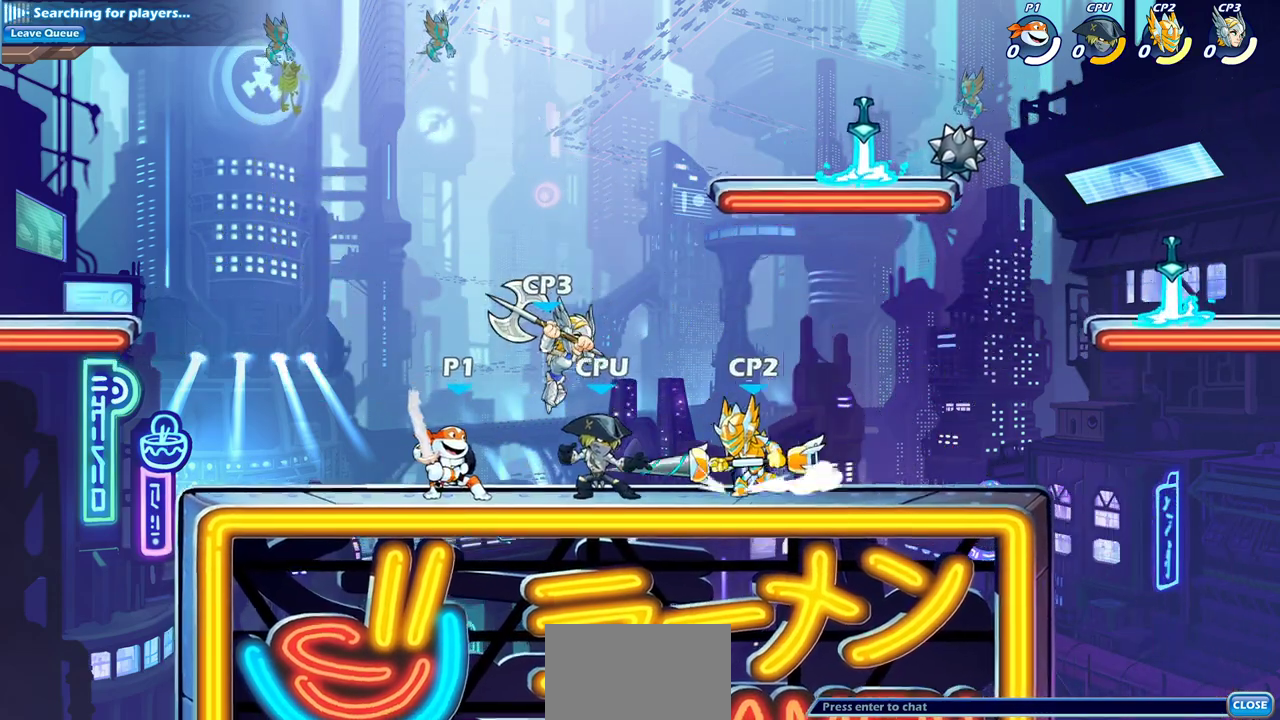
{"dt_ms": 400, "buttons": [], "left_stick": "center", "right_stick": "center", "events": [[100, "SQUARE", "up"], [217, "SQUARE", "down"], [317, "SQUARE", "up"]]}
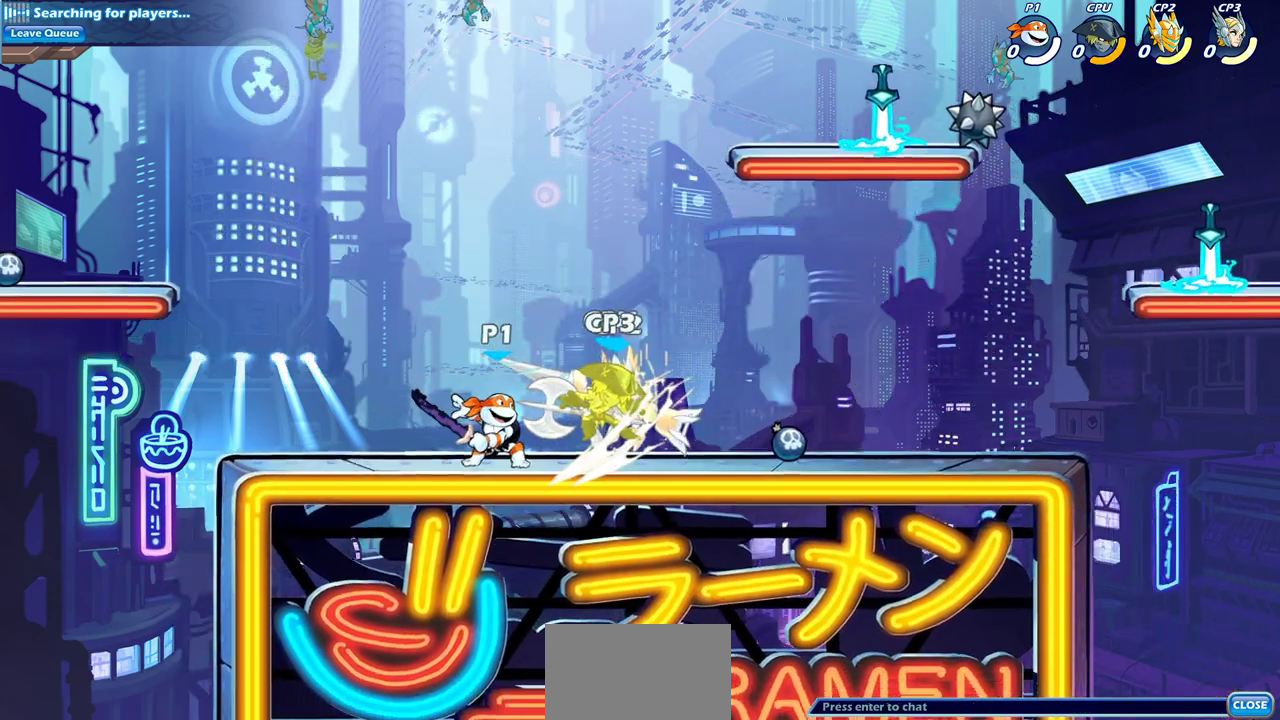
{"dt_ms": 300, "buttons": [], "left_stick": "right", "right_stick": "center", "events": [[33, "SQUARE", "down"], [100, "SQUARE", "up"], [200, "SQUARE", "down"], [283, "SQUARE", "up"], [300, "left_stick", "right"]]}
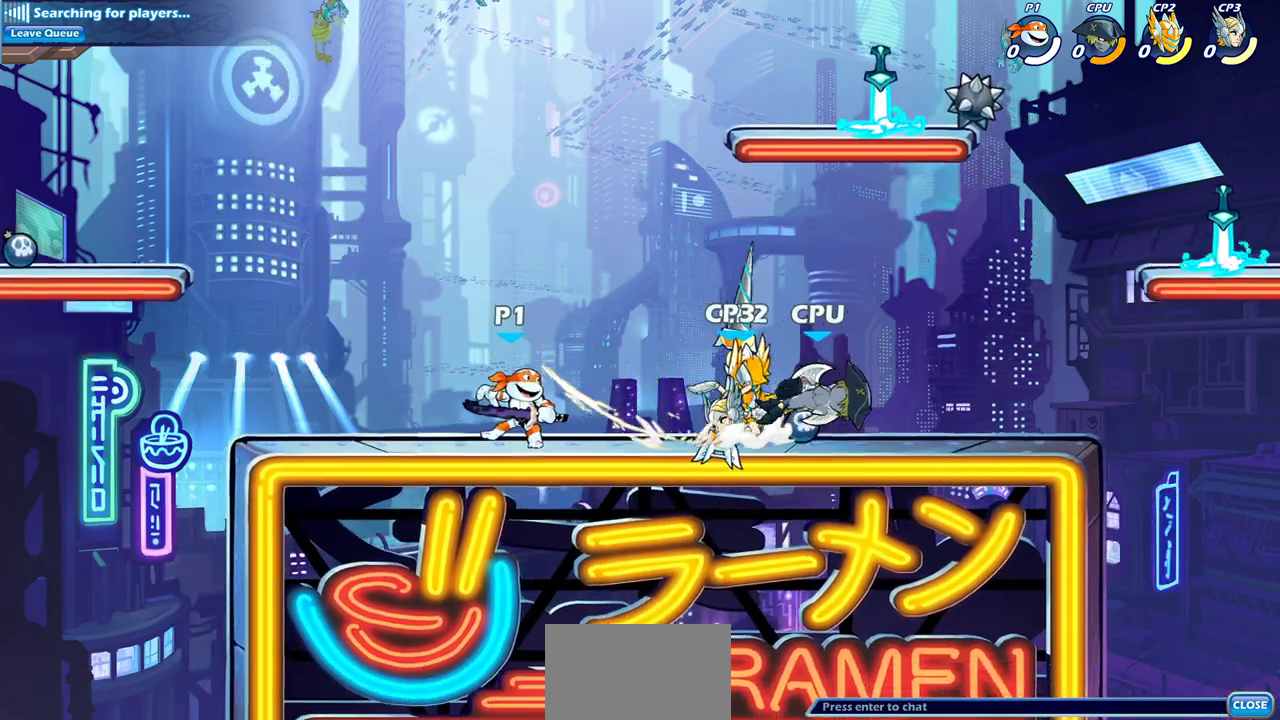
{"dt_ms": 700, "buttons": [], "left_stick": "center", "right_stick": "center", "events": [[167, "R2", "down"], [267, "CIRCLE", "down"], [267, "R2", "up"], [350, "CIRCLE", "up"], [600, "left_stick", "center"]]}